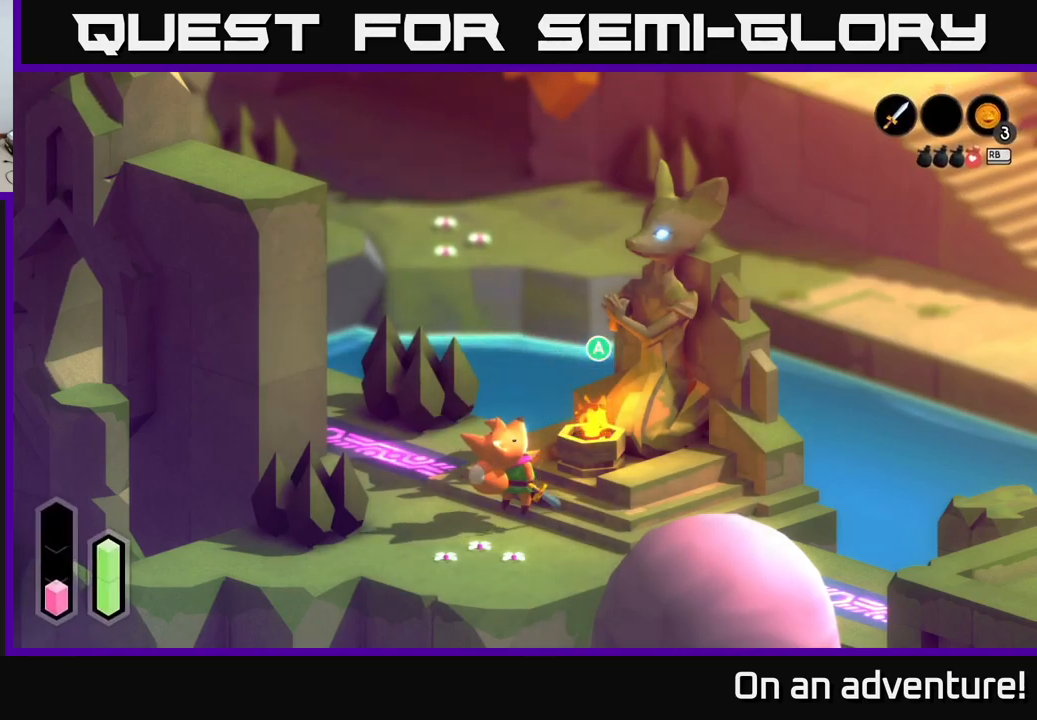
Gameplay with a controller (Xbox layout); each line is a JSON object with the inputs held at the frame after it. "events" lists button and stick changes between this image and that frame as [ms after this image, input, new state], when the widget could be followed in between.
{"buttons": [], "left_stick": "up-right", "right_stick": "center", "events": [[284, "left_stick", "up-right"]]}
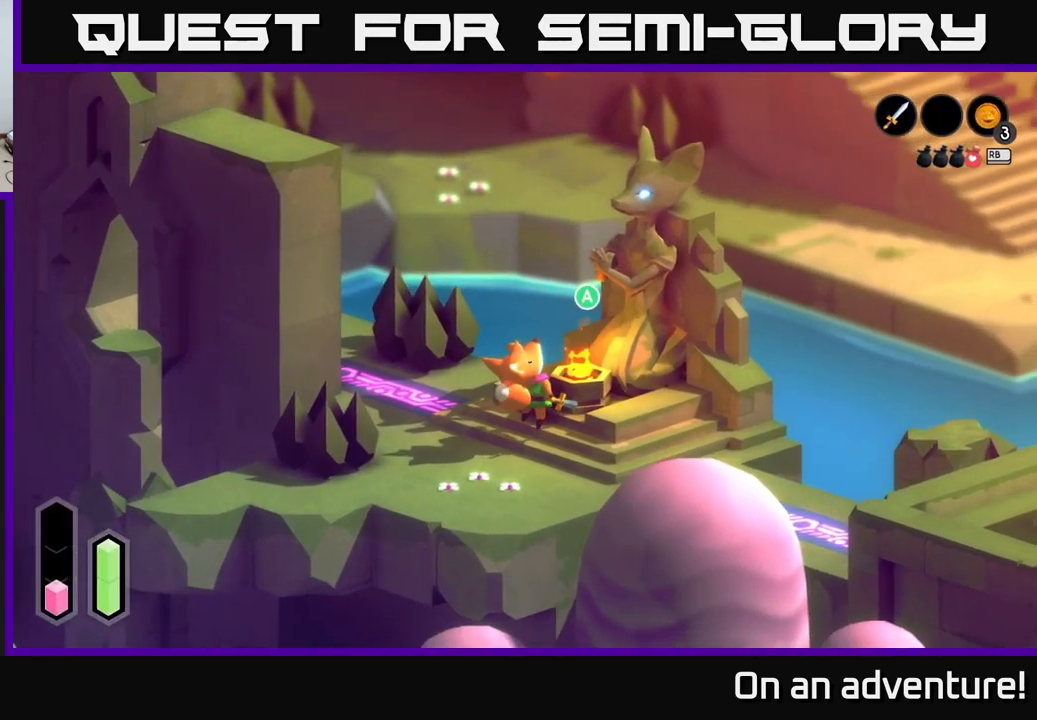
{"buttons": ["L1"], "left_stick": "center", "right_stick": "center", "events": [[17, "left_stick", "center"], [450, "L1", "down"]]}
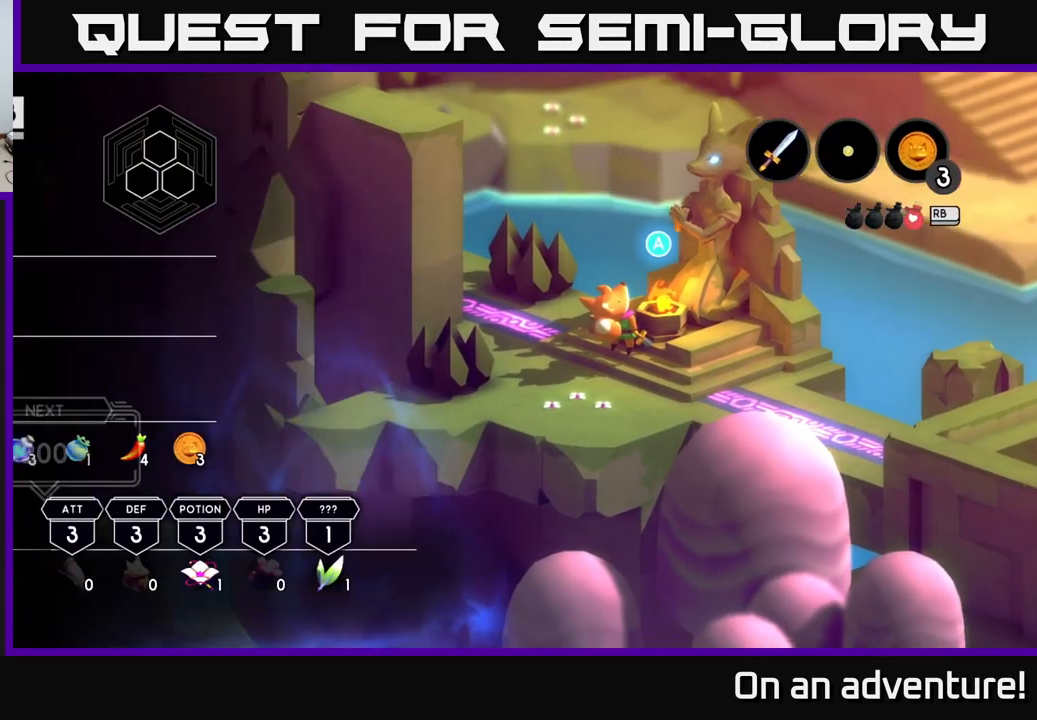
{"buttons": [], "left_stick": "center", "right_stick": "center", "events": [[67, "L1", "up"]]}
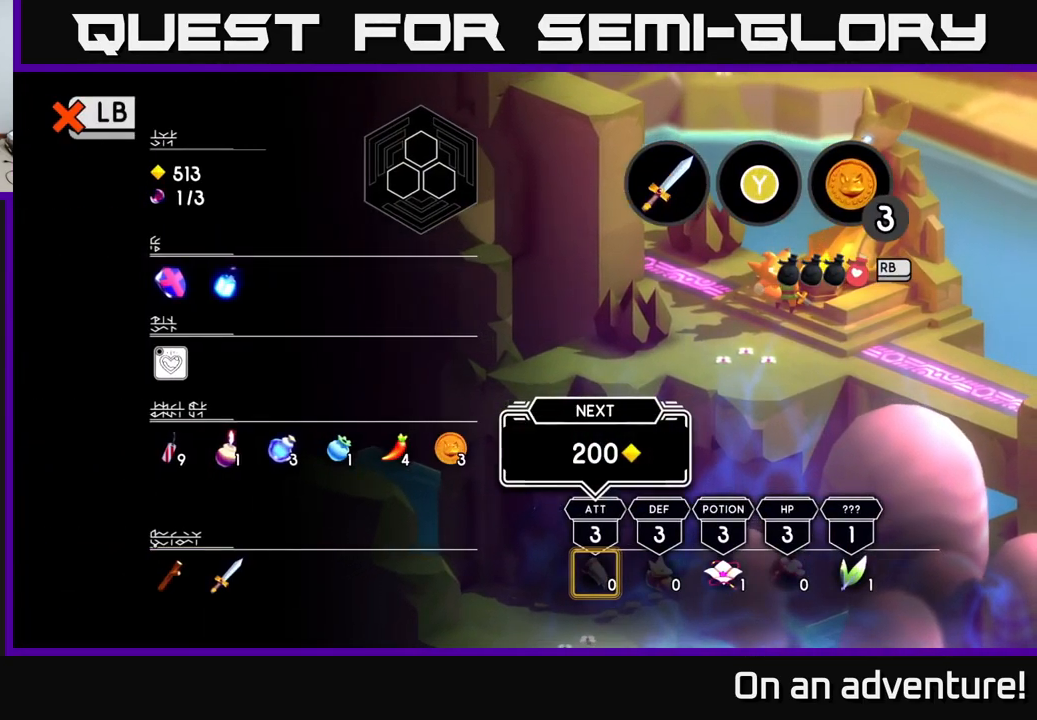
{"buttons": ["DPAD_RIGHT"], "left_stick": "center", "right_stick": "center", "events": [[67, "DPAD_RIGHT", "down"], [167, "DPAD_RIGHT", "up"], [267, "DPAD_RIGHT", "down"], [334, "DPAD_RIGHT", "up"], [400, "DPAD_RIGHT", "down"]]}
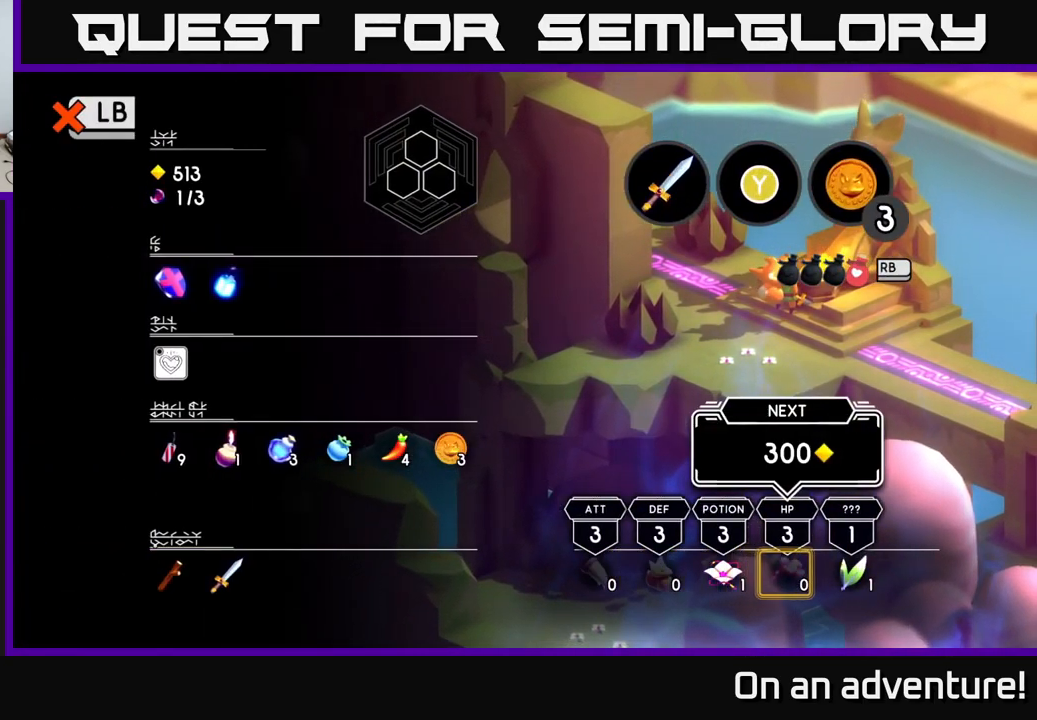
{"buttons": ["DPAD_RIGHT"], "left_stick": "center", "right_stick": "center", "events": [[17, "DPAD_RIGHT", "up"], [217, "DPAD_LEFT", "down"], [300, "DPAD_LEFT", "up"], [467, "DPAD_RIGHT", "down"]]}
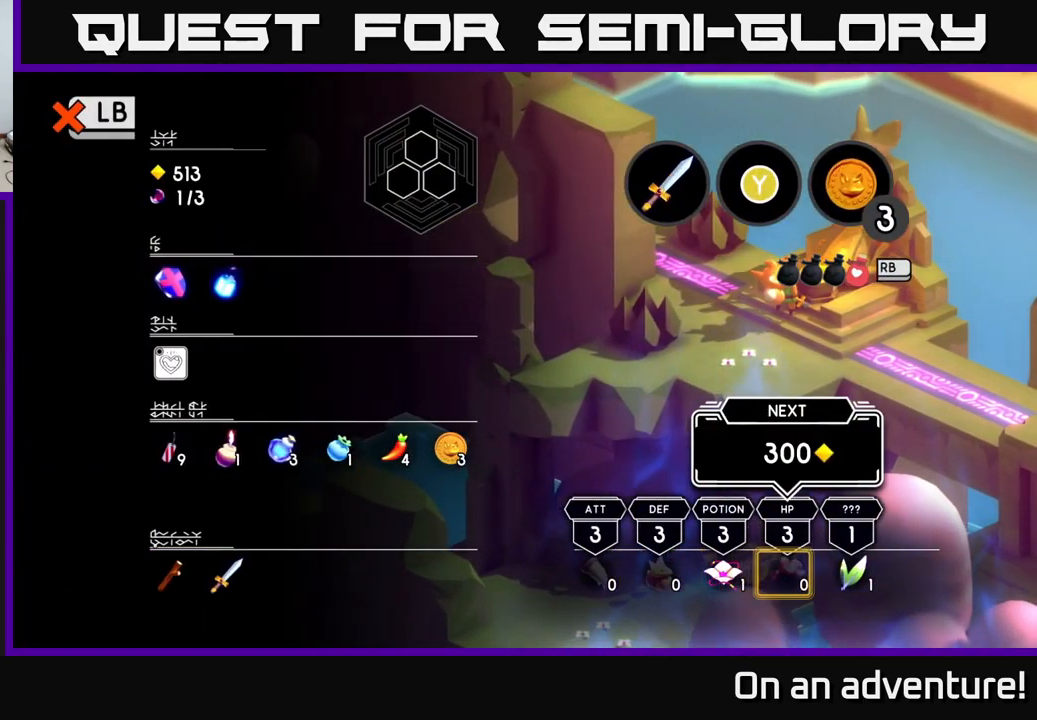
{"buttons": [], "left_stick": "center", "right_stick": "center", "events": [[67, "DPAD_RIGHT", "up"], [167, "DPAD_RIGHT", "down"], [200, "DPAD_RIGHT", "up"]]}
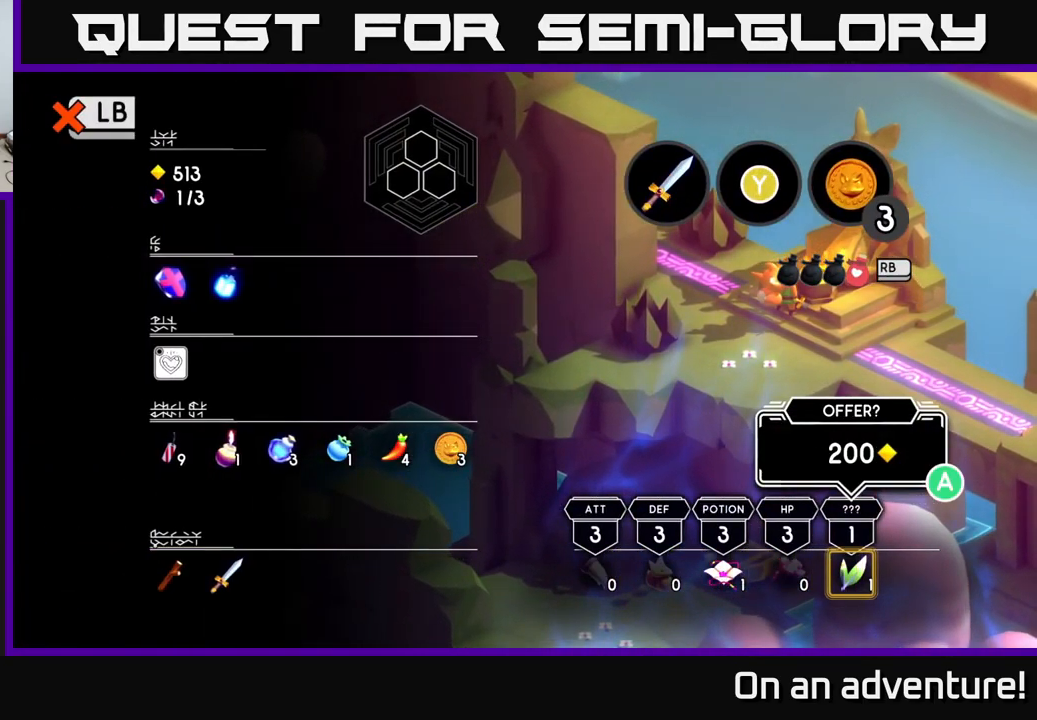
{"buttons": [], "left_stick": "center", "right_stick": "center", "events": [[384, "DPAD_LEFT", "down"], [484, "DPAD_LEFT", "up"]]}
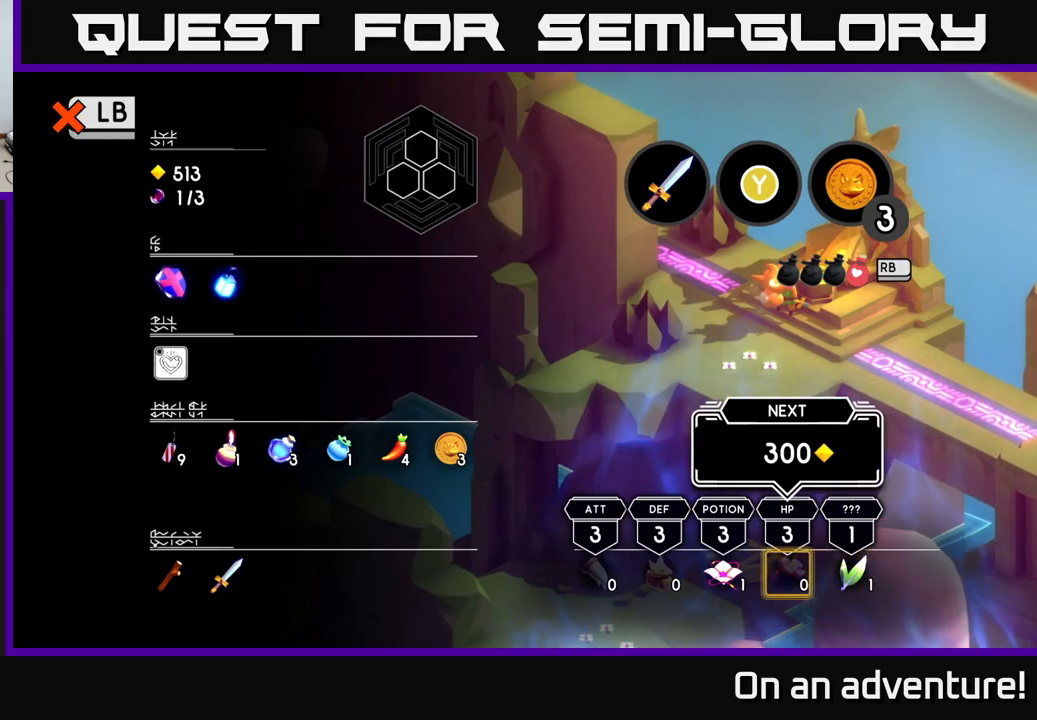
{"buttons": [], "left_stick": "center", "right_stick": "center", "events": [[100, "DPAD_RIGHT", "down"], [200, "DPAD_RIGHT", "up"]]}
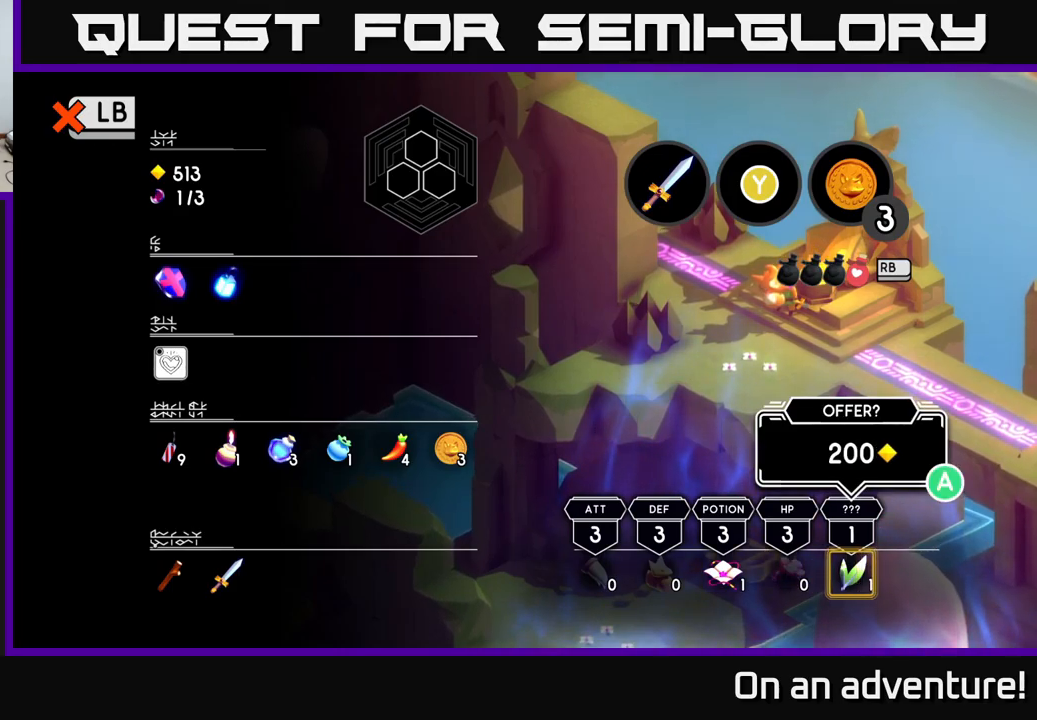
{"buttons": [], "left_stick": "center", "right_stick": "center", "events": []}
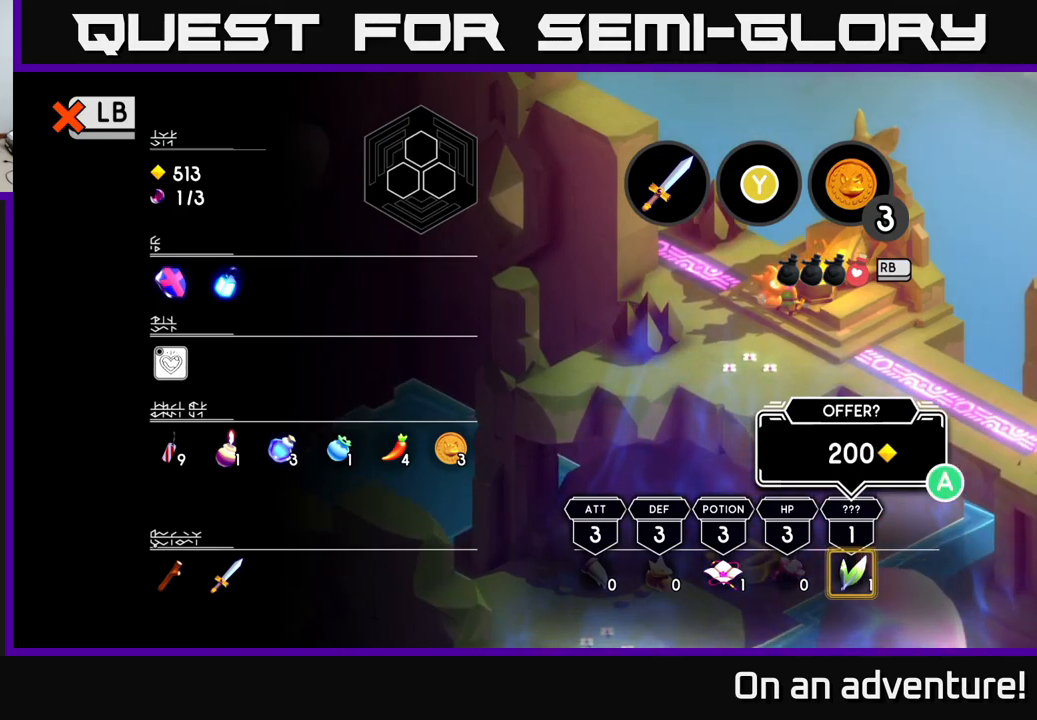
{"buttons": [], "left_stick": "center", "right_stick": "center", "events": []}
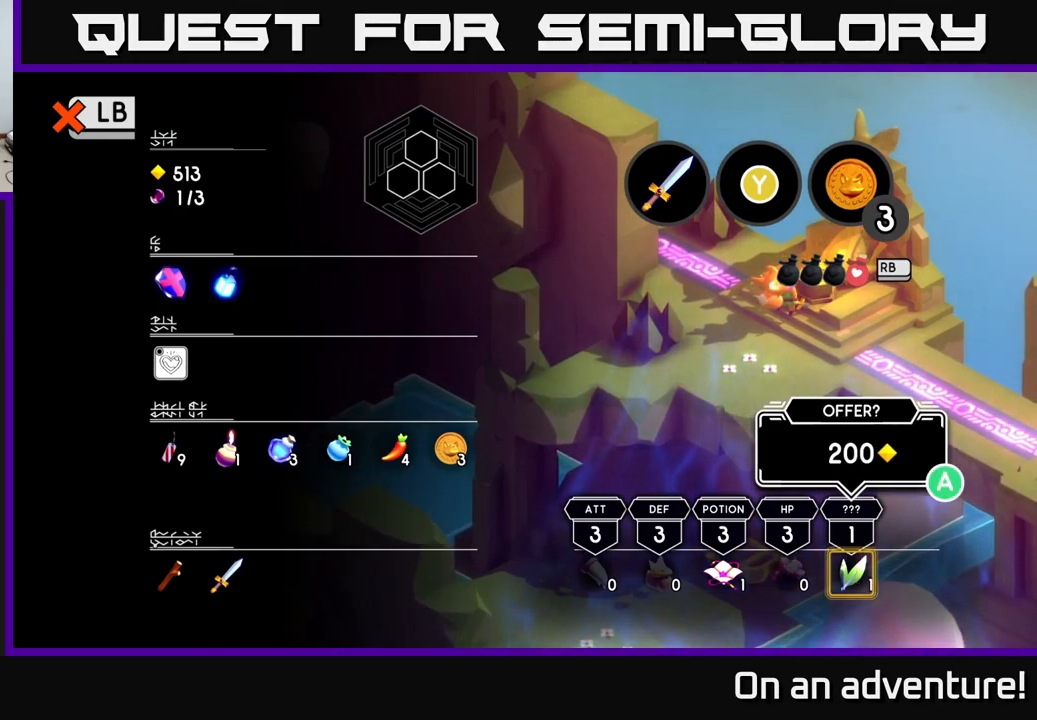
{"buttons": [], "left_stick": "center", "right_stick": "center", "events": []}
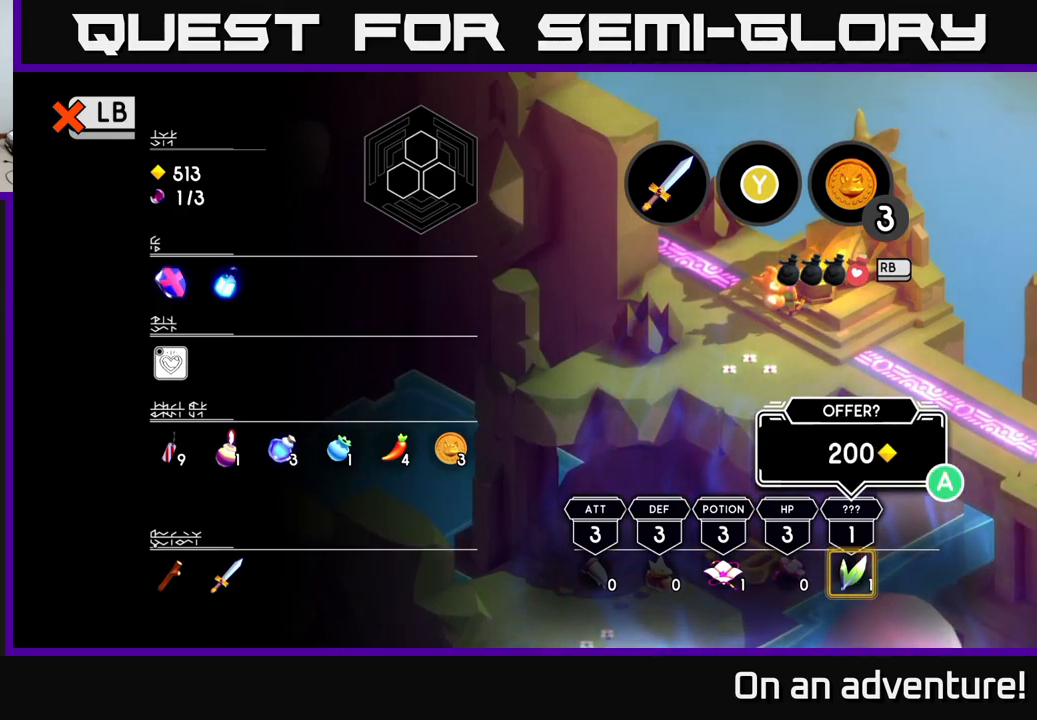
{"buttons": [], "left_stick": "center", "right_stick": "center", "events": []}
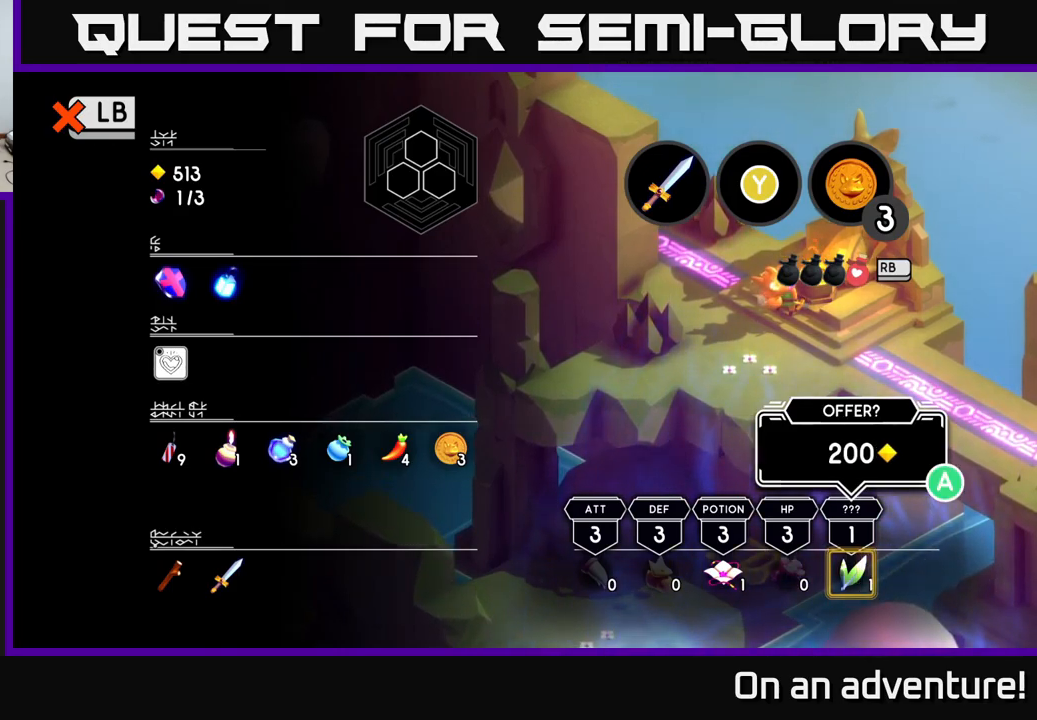
{"buttons": [], "left_stick": "center", "right_stick": "center", "events": [[300, "A", "down"], [367, "A", "up"]]}
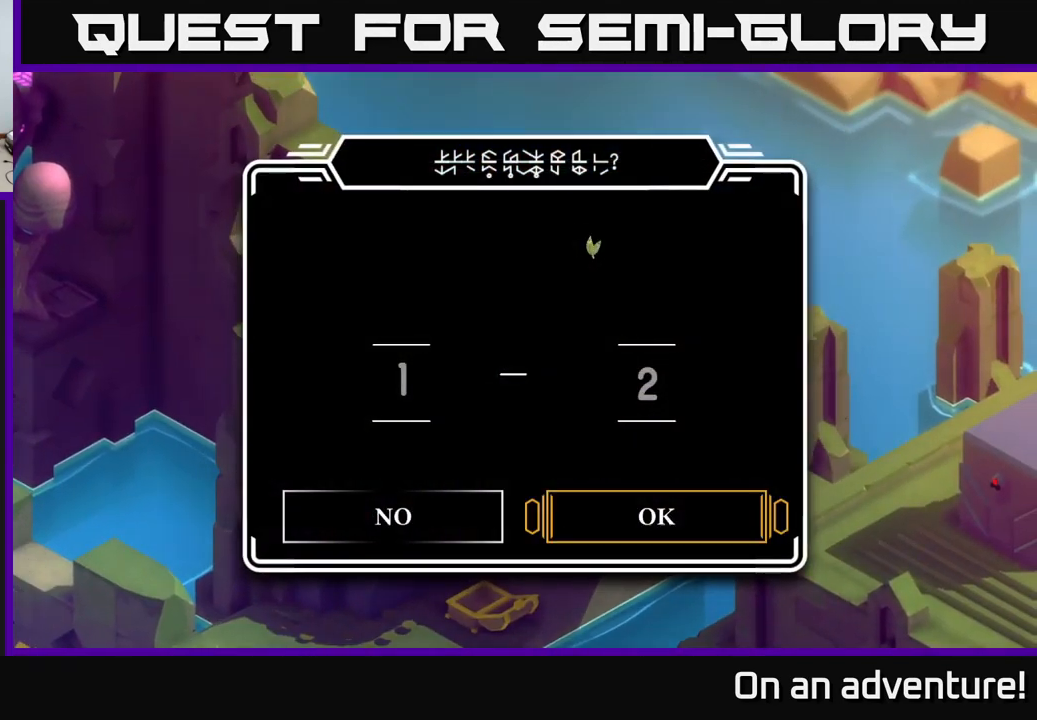
{"buttons": [], "left_stick": "center", "right_stick": "center", "events": []}
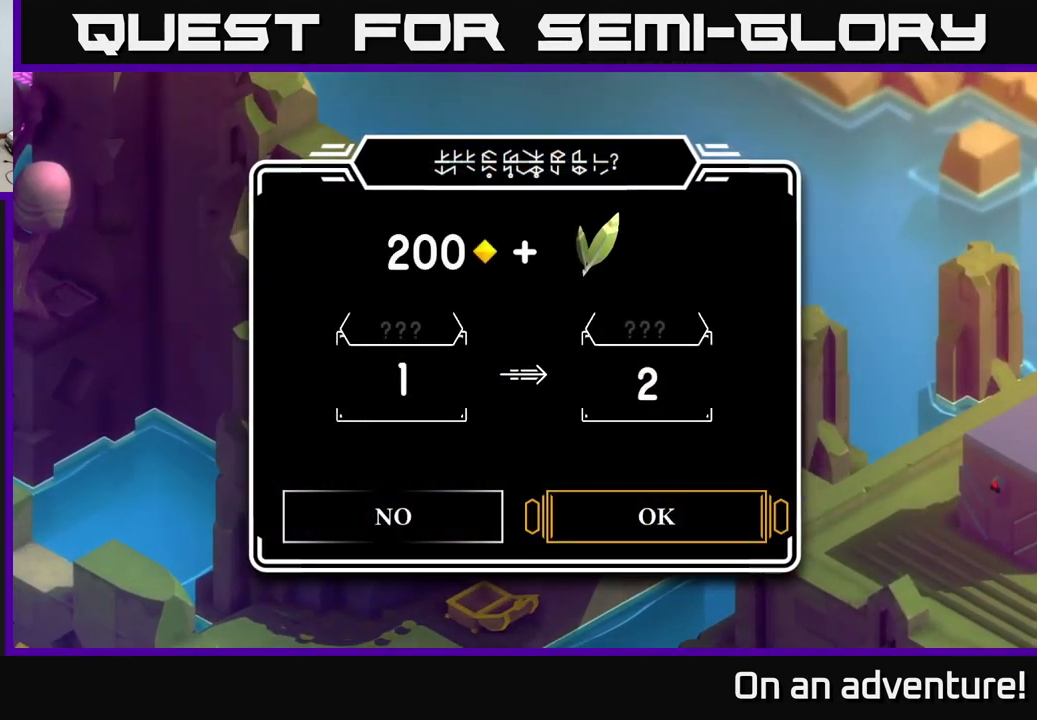
{"buttons": [], "left_stick": "center", "right_stick": "center", "events": []}
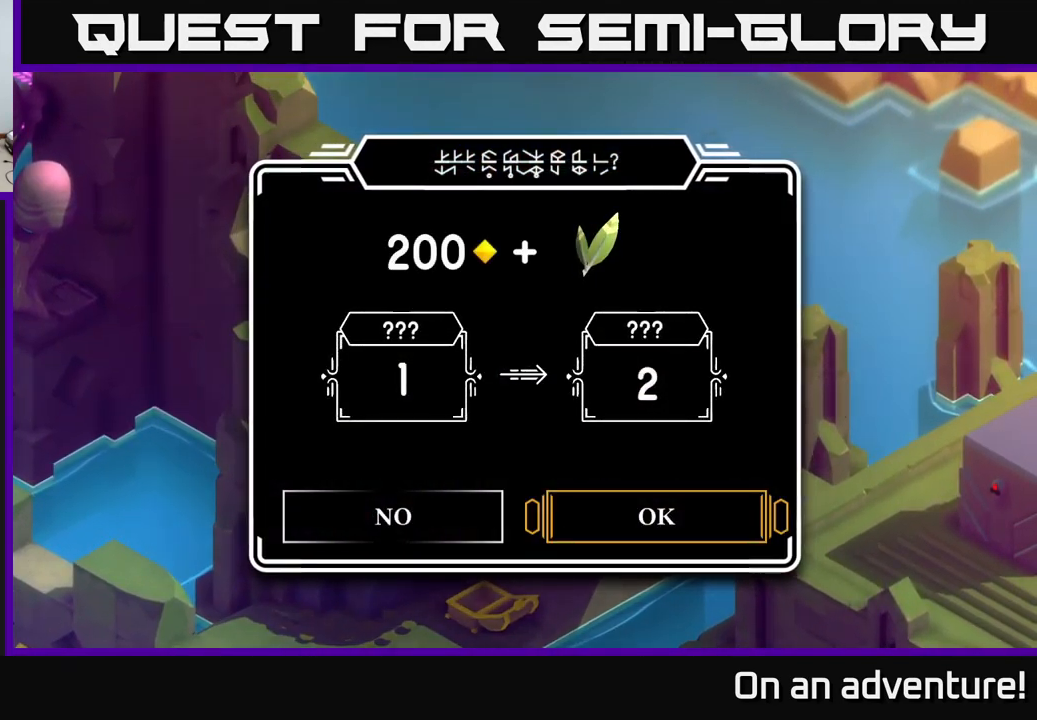
{"buttons": [], "left_stick": "center", "right_stick": "center", "events": []}
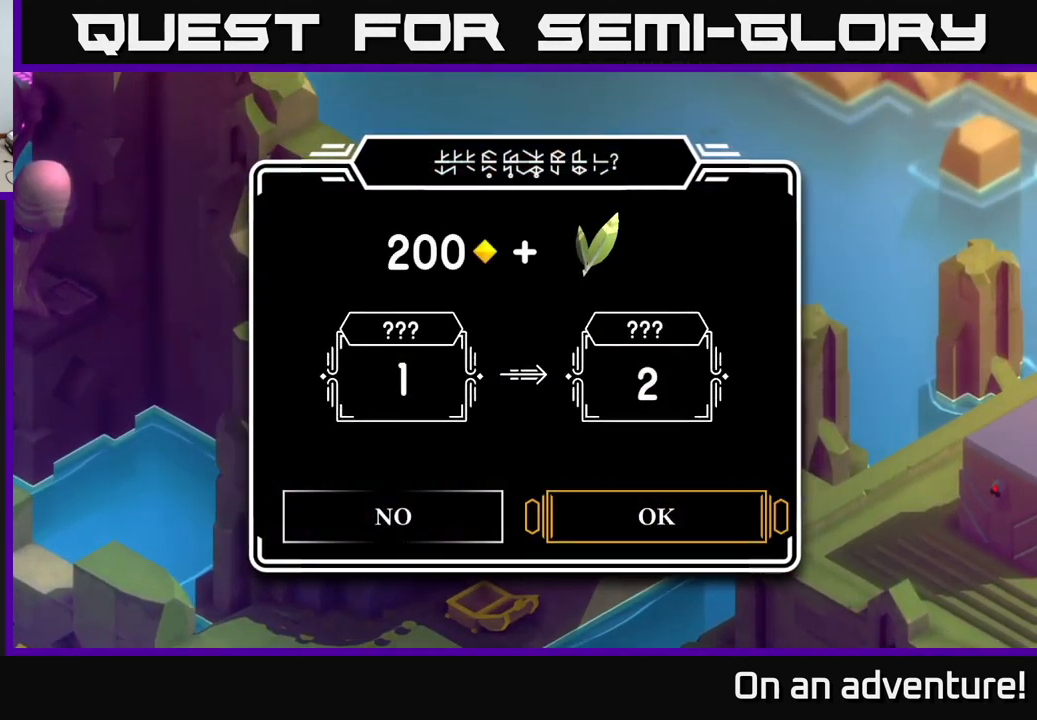
{"buttons": ["A"], "left_stick": "center", "right_stick": "center", "events": [[483, "A", "down"]]}
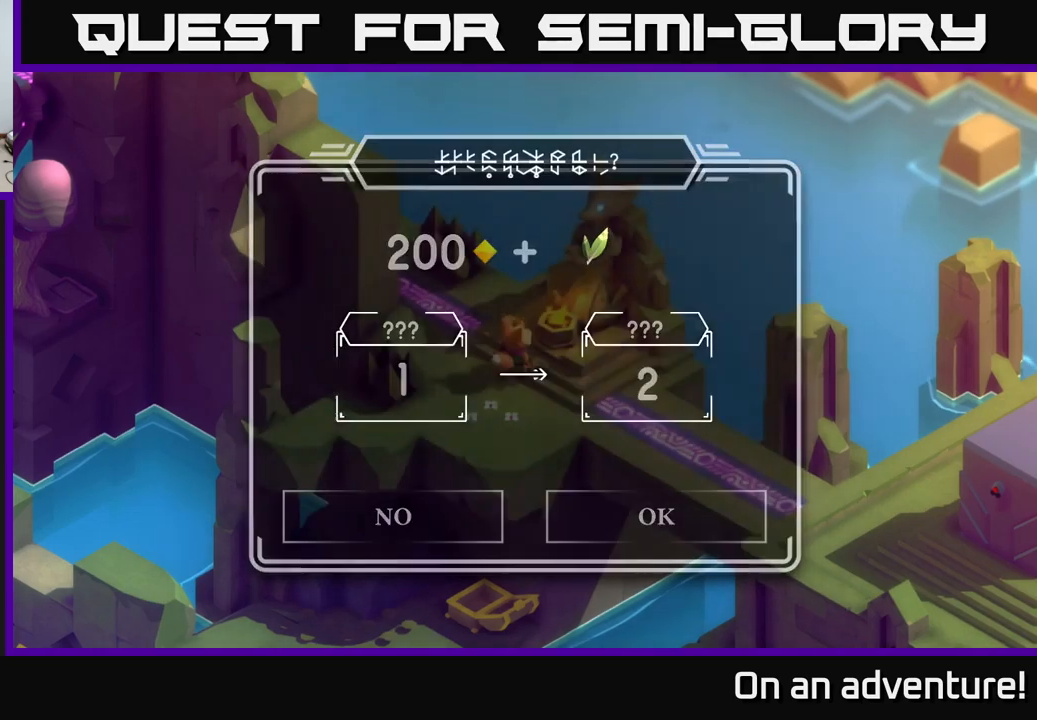
{"buttons": [], "left_stick": "center", "right_stick": "center", "events": [[50, "A", "up"]]}